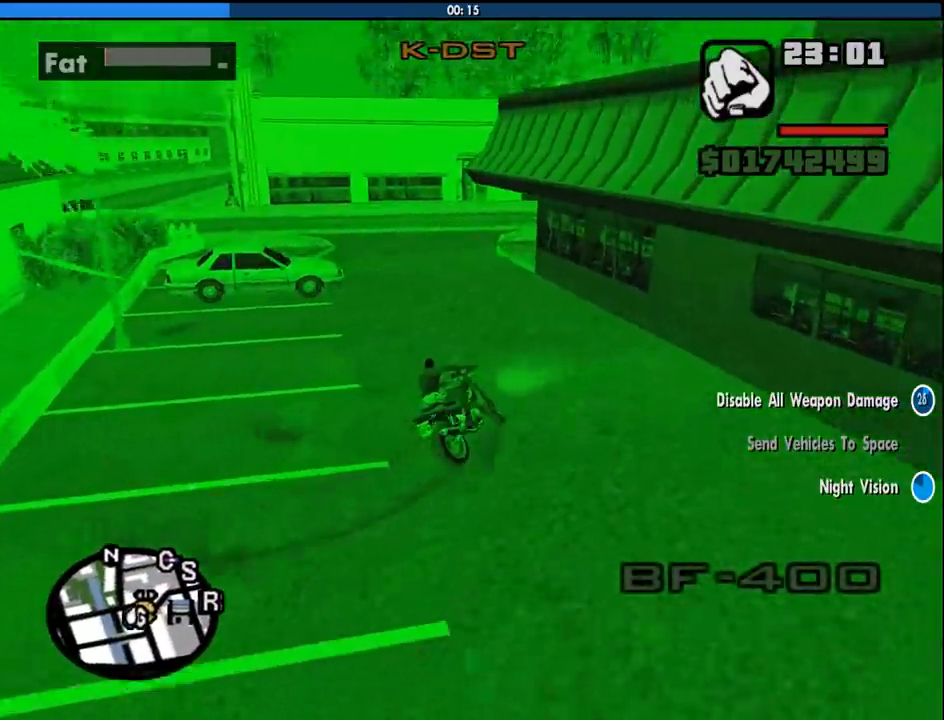
Gameplay with keyboard and mouse; each line is a JSON object with the keys and mouse buttons held at the frame after it. "events" lists presses ("down") and releases ("up") of "1", "2", "3", "4", "5", "6", "a", "alt", "c", "ctrl", "d", "down", "e", "escape", "f", "f1", "f2", "f3", "g", "h", "left", "num2", "q", "r", "right", "s", "shift", "space", "tab", "up", "v", "w", "x", "z", "mouse_left", "mouse_middle", "mouse_right", "mouse_wheel_up" and "mouse_wheel_down" between this image and that frame as [ms after this image, input, new state], when the widget could be followed in between. "mouse_left", "mouse_middle", "mouse_right", "mouse_wheel_up", "mouse_wheel_down" = the "left", "middle", "right", "wheel_up", "wheel_down" buttons of the "mouse" list. No other keys are recorded. Mouse movement is not recorded.
{"keys": ["2", "w"], "mouse": [], "events": [[17, "a", "up"], [67, "2", "up"], [167, "2", "down"], [167, "a", "down"], [250, "2", "up"], [300, "2", "down"], [433, "2", "up"], [433, "a", "up"], [483, "2", "down"]]}
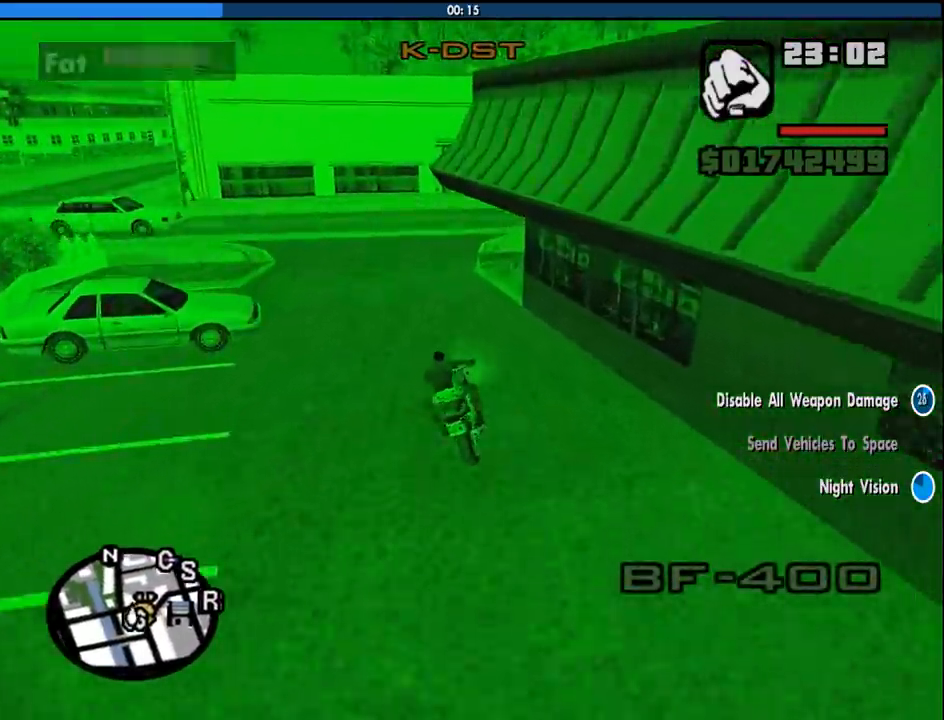
{"keys": [], "mouse": [], "events": [[83, "2", "up"], [83, "a", "down"], [183, "2", "down"], [267, "2", "up"], [367, "2", "down"], [417, "a", "up"], [450, "2", "up"], [450, "w", "up"]]}
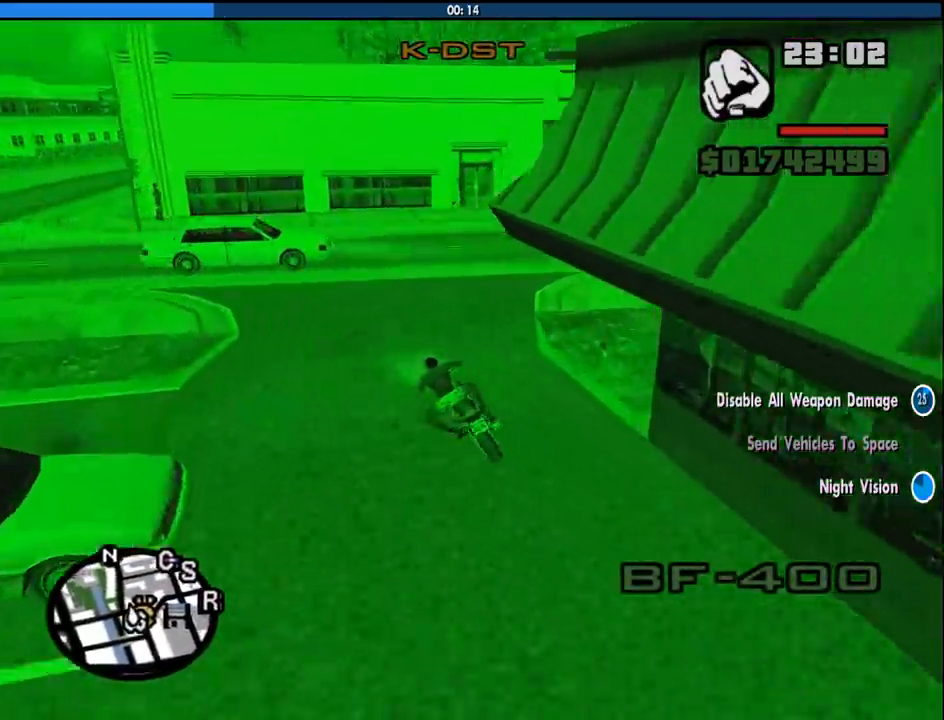
{"keys": ["5", "f", "s"], "mouse": [], "events": [[183, "5", "down"], [233, "s", "down"], [433, "f", "down"]]}
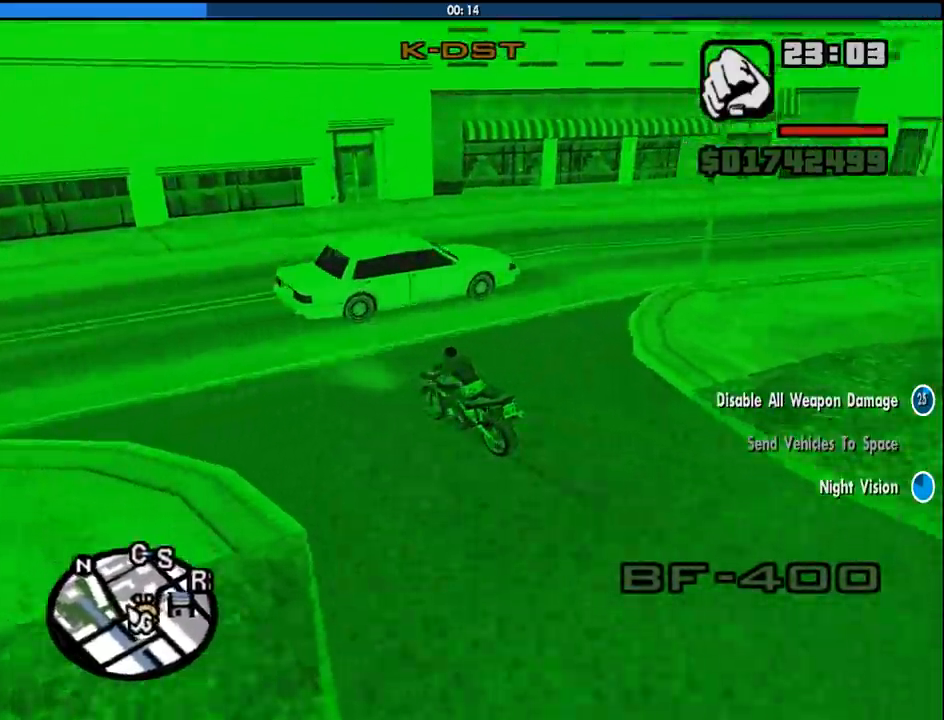
{"keys": ["f"], "mouse": [], "events": [[200, "5", "up"], [300, "s", "up"]]}
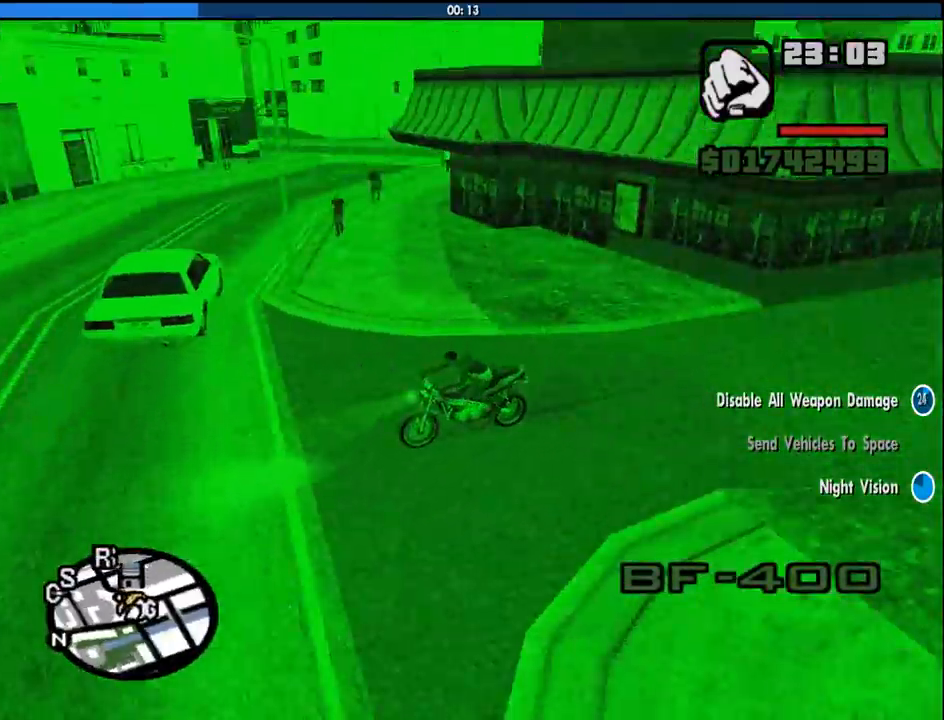
{"keys": ["space", "w"], "mouse": [], "events": [[183, "f", "up"], [267, "w", "down"], [450, "space", "down"]]}
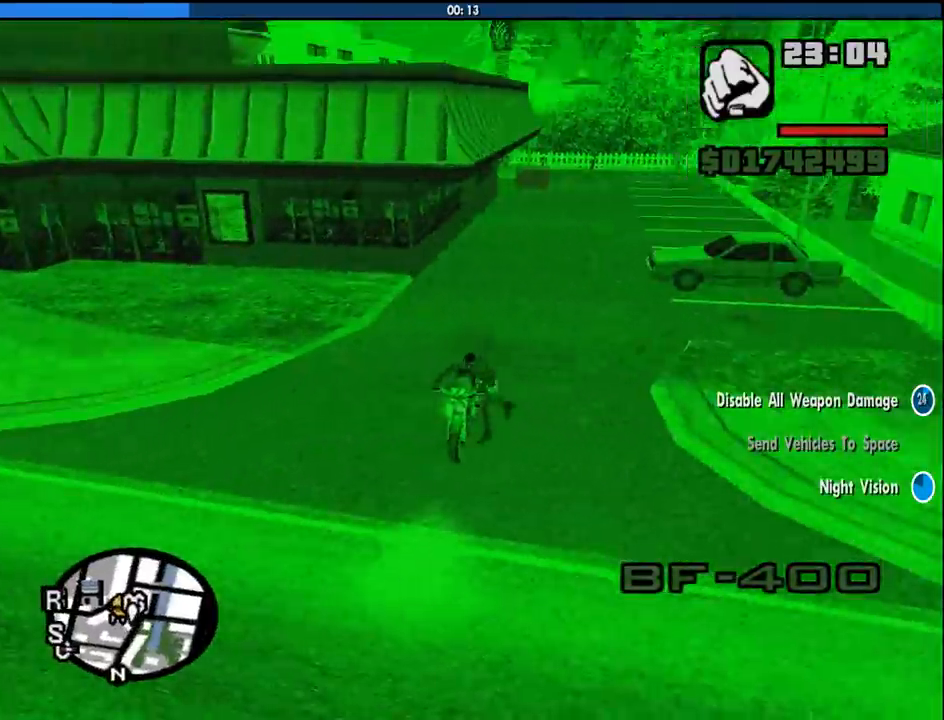
{"keys": ["space", "w"], "mouse": [], "events": [[50, "space", "up"], [150, "space", "down"], [183, "space", "up"], [333, "space", "down"], [383, "space", "up"], [467, "space", "down"]]}
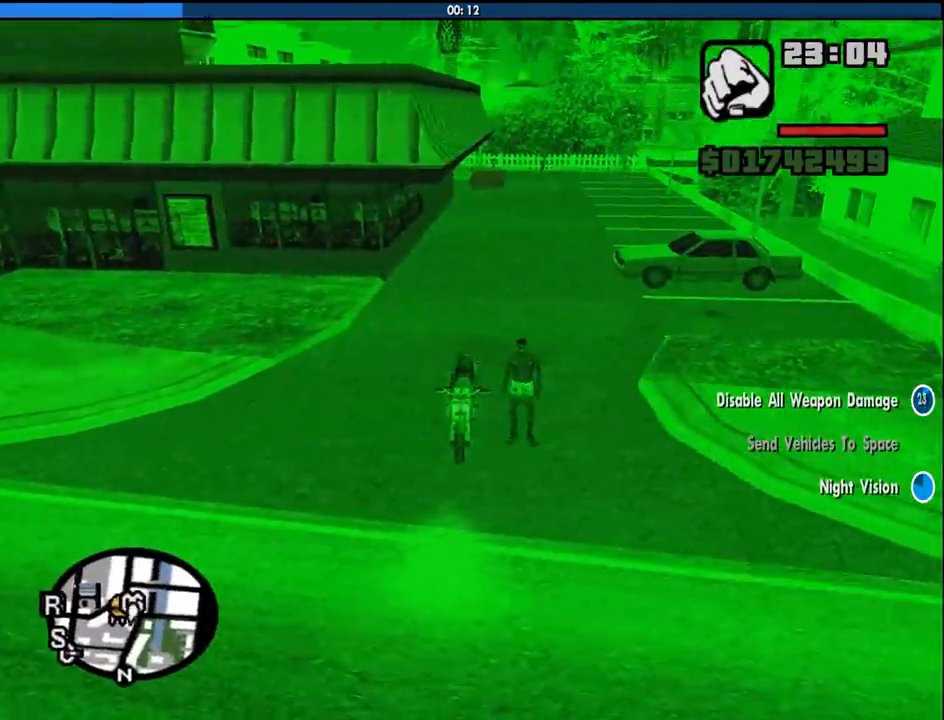
{"keys": ["space", "w"], "mouse": [], "events": [[67, "space", "up"], [167, "space", "down"], [200, "space", "up"], [300, "space", "down"], [350, "space", "up"], [483, "space", "down"]]}
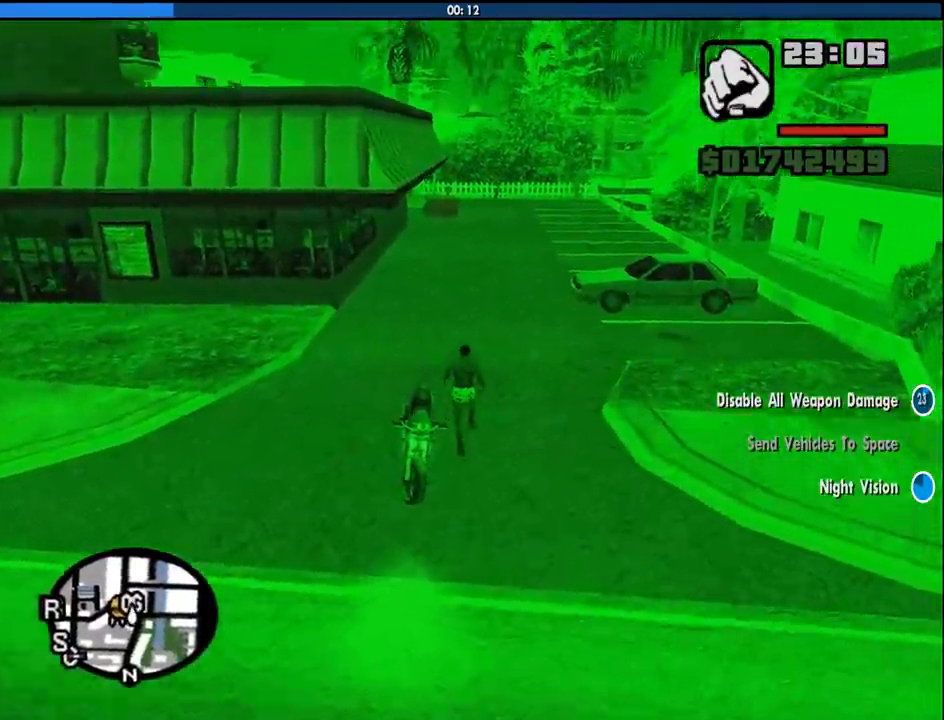
{"keys": ["space", "w"], "mouse": [], "events": [[33, "space", "up"], [133, "space", "down"], [183, "space", "up"], [267, "space", "down"], [367, "space", "up"], [450, "space", "down"]]}
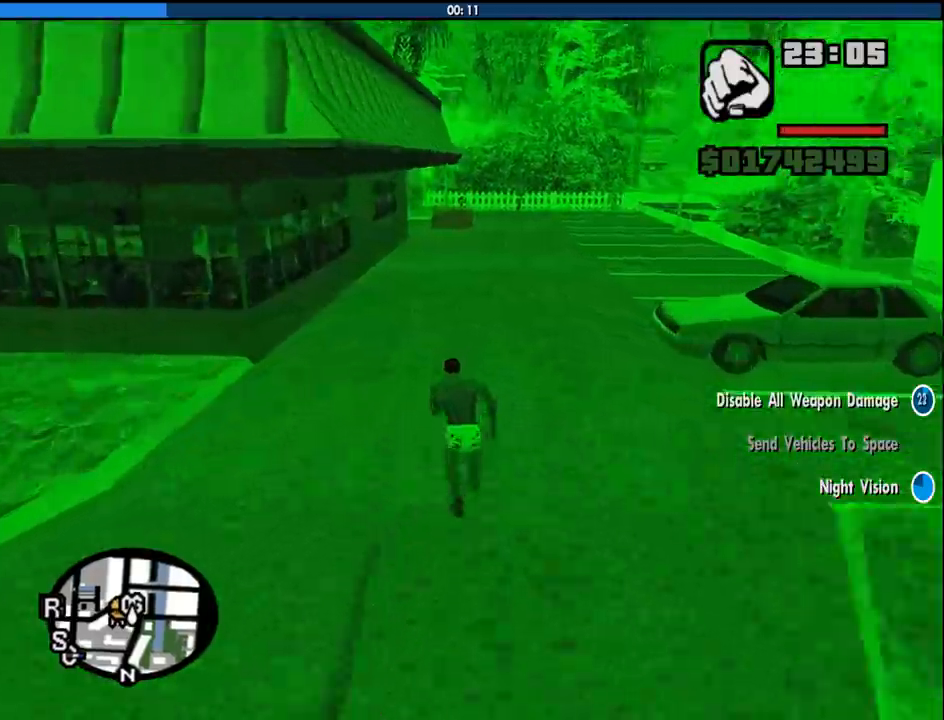
{"keys": ["space", "w"], "mouse": [], "events": [[50, "space", "up"], [100, "space", "down"], [200, "space", "up"], [283, "space", "down"], [333, "space", "up"], [433, "space", "down"]]}
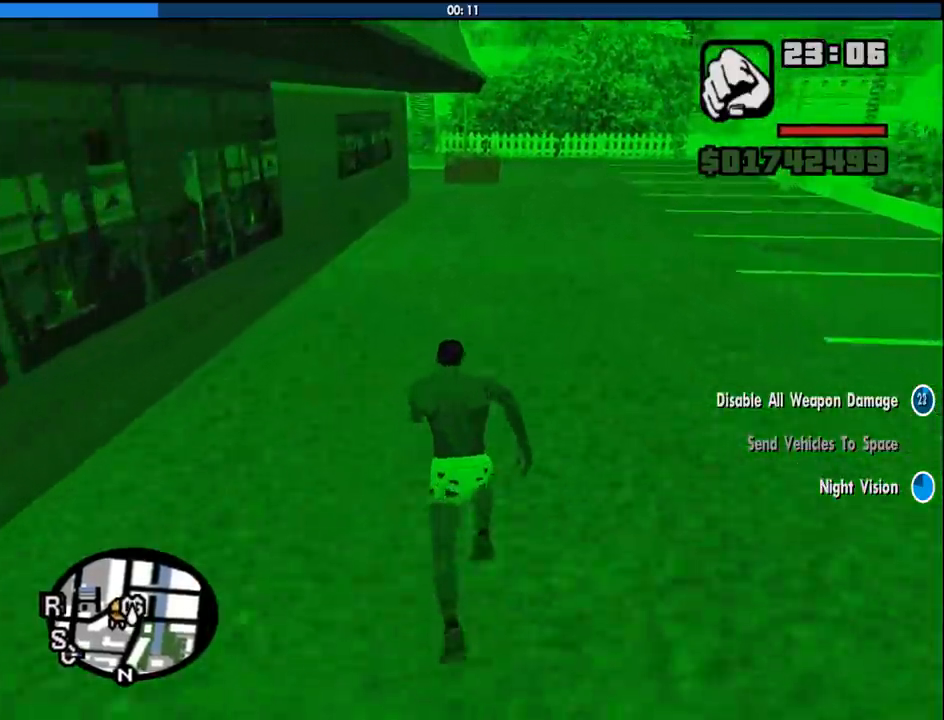
{"keys": ["space", "w"], "mouse": [], "events": [[17, "space", "up"], [117, "space", "down"], [200, "space", "up"], [300, "space", "down"], [350, "space", "up"], [450, "space", "down"]]}
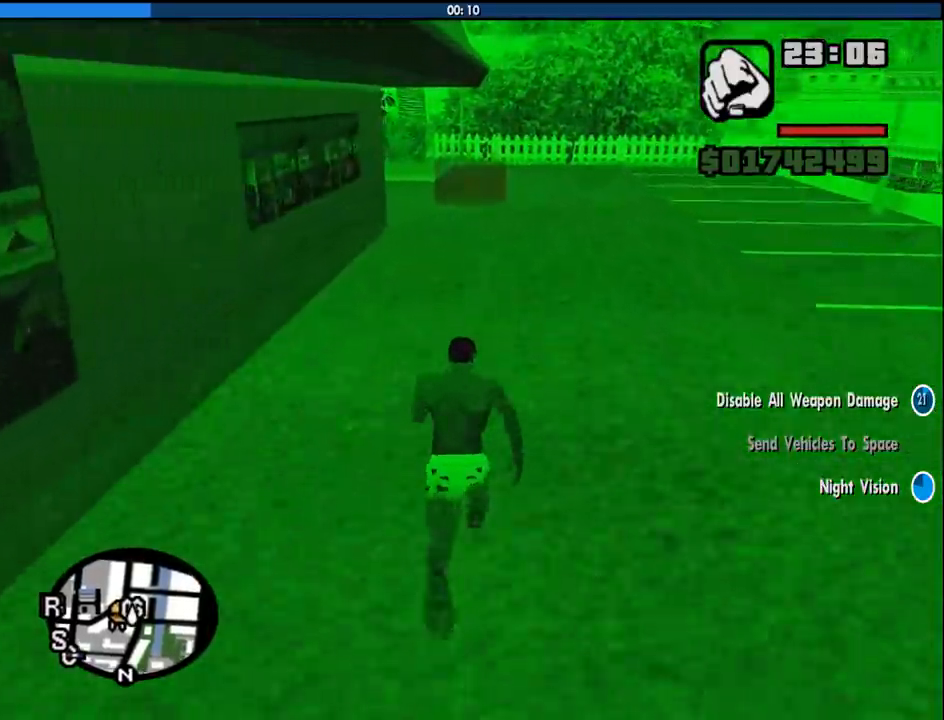
{"keys": ["space", "w"], "mouse": [], "events": [[33, "space", "up"], [133, "space", "down"], [217, "space", "up"], [317, "space", "down"], [367, "space", "up"], [500, "space", "down"]]}
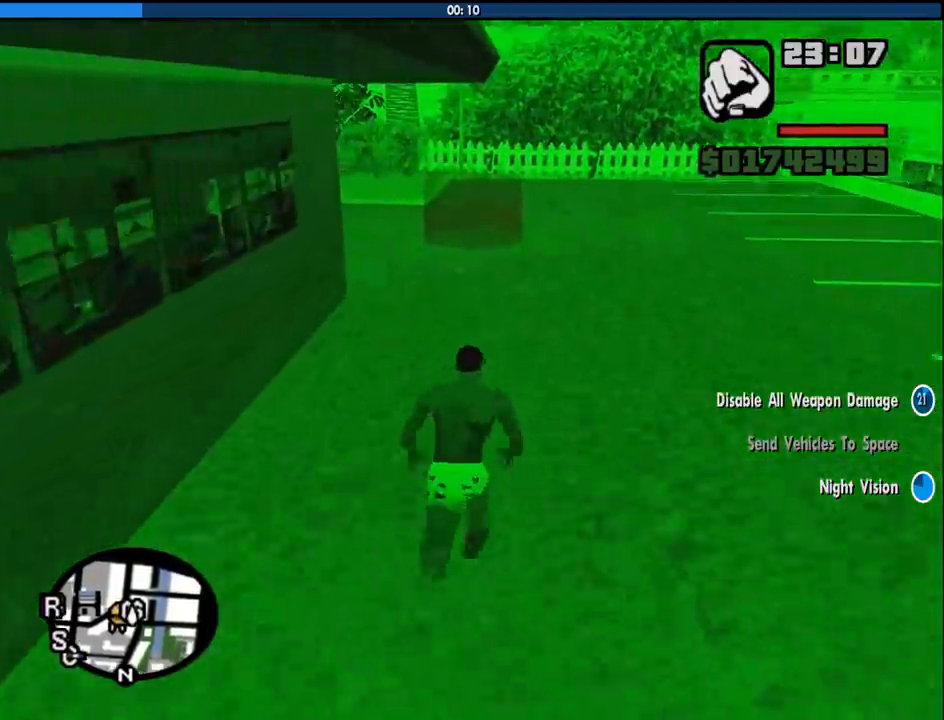
{"keys": ["space", "w"], "mouse": [], "events": [[50, "space", "up"], [150, "space", "down"], [233, "space", "up"], [333, "space", "down"], [367, "space", "up"], [467, "space", "down"]]}
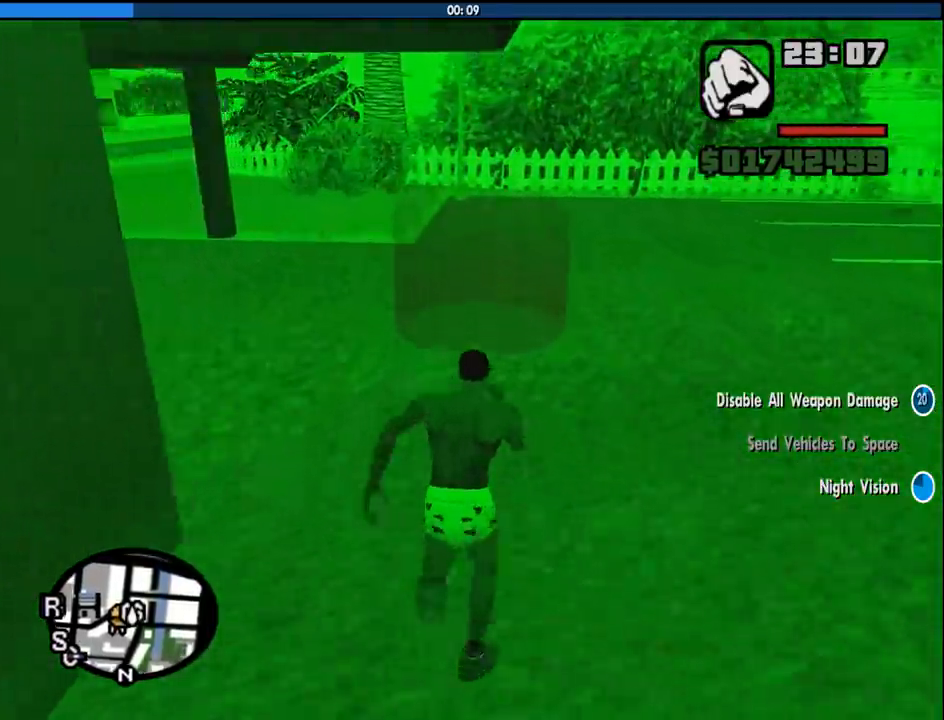
{"keys": ["d"], "mouse": [], "events": [[67, "space", "up"], [400, "d", "down"], [400, "w", "up"]]}
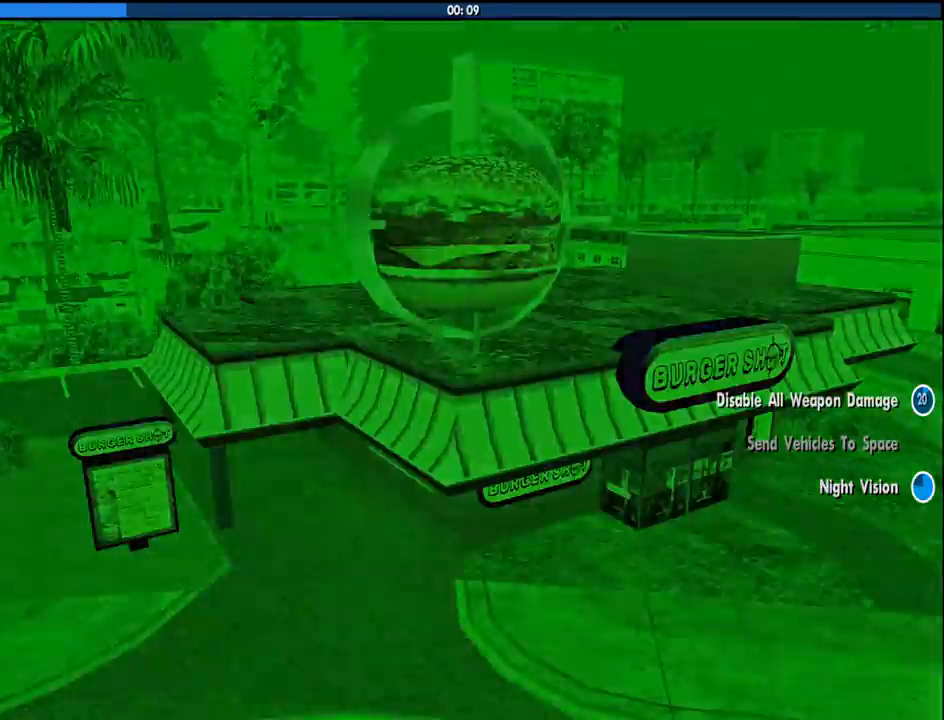
{"keys": ["d", "space", "w"], "mouse": [], "events": [[17, "s", "down"], [83, "a", "down"], [83, "d", "up"], [133, "s", "up"], [217, "a", "up"], [217, "space", "down"], [267, "w", "down"], [317, "space", "up"], [367, "a", "down"], [417, "a", "up"], [417, "d", "down"], [417, "w", "up"], [450, "space", "down"], [500, "w", "down"]]}
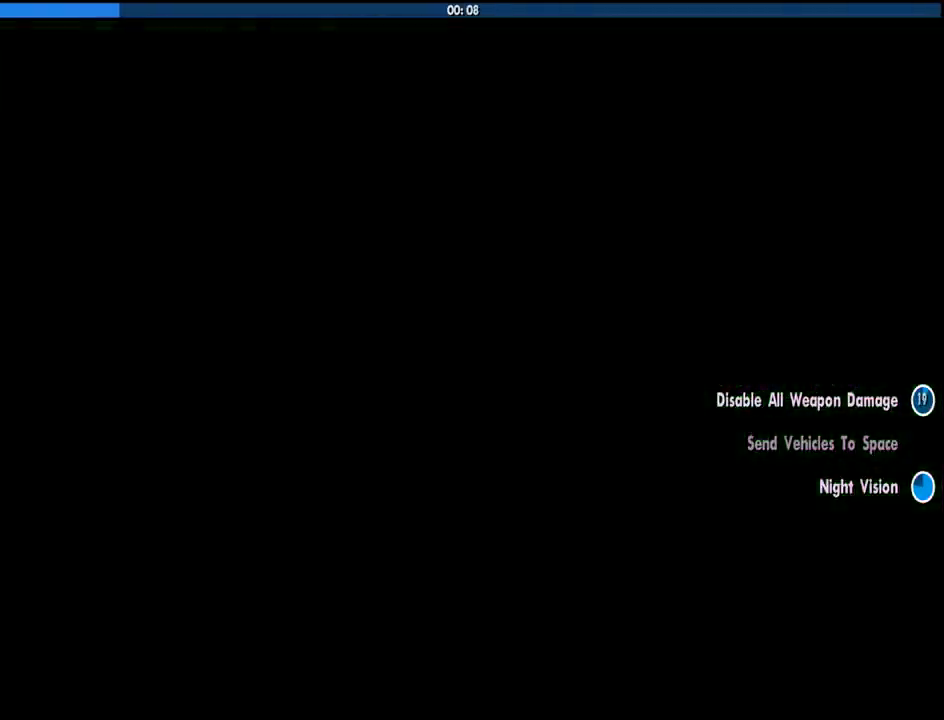
{"keys": ["w"], "mouse": [], "events": [[50, "a", "down"], [50, "d", "up"], [50, "space", "up"], [100, "a", "up"], [100, "w", "up"], [150, "d", "down"], [183, "space", "down"], [233, "a", "down"], [233, "d", "up"], [233, "space", "up"], [233, "w", "down"], [333, "a", "up"], [333, "d", "down"], [333, "w", "up"], [383, "space", "down"], [433, "a", "down"], [433, "w", "down"], [467, "a", "up"], [467, "d", "up"], [467, "space", "up"]]}
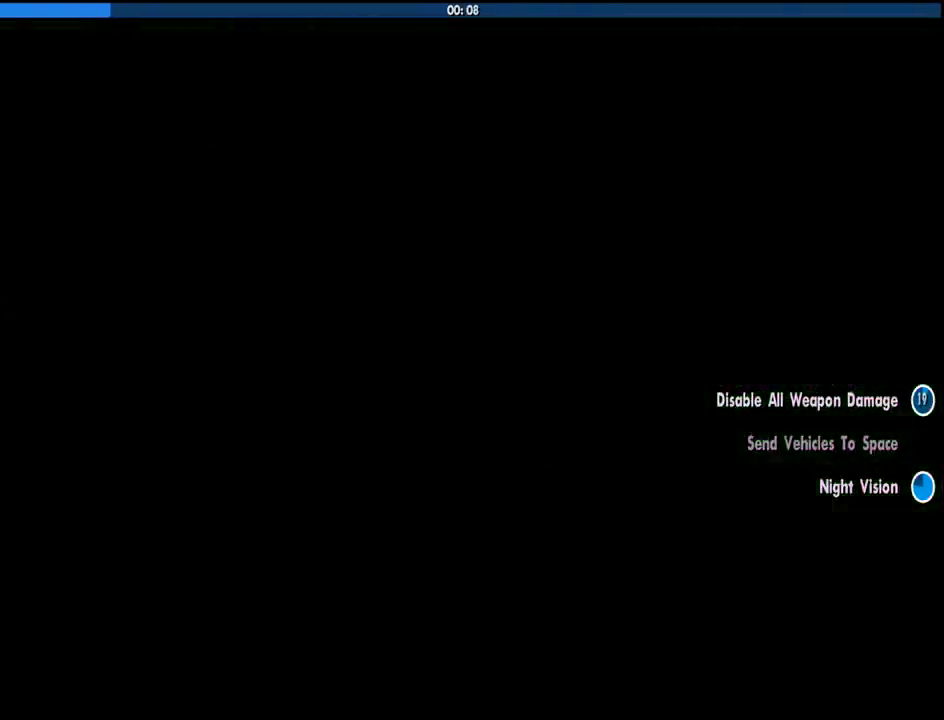
{"keys": ["w"], "mouse": [], "events": [[17, "w", "up"], [67, "d", "down"], [67, "space", "down"], [167, "a", "down"], [167, "d", "up"], [167, "space", "up"], [167, "w", "down"], [200, "a", "up"], [300, "space", "down"], [400, "space", "up"]]}
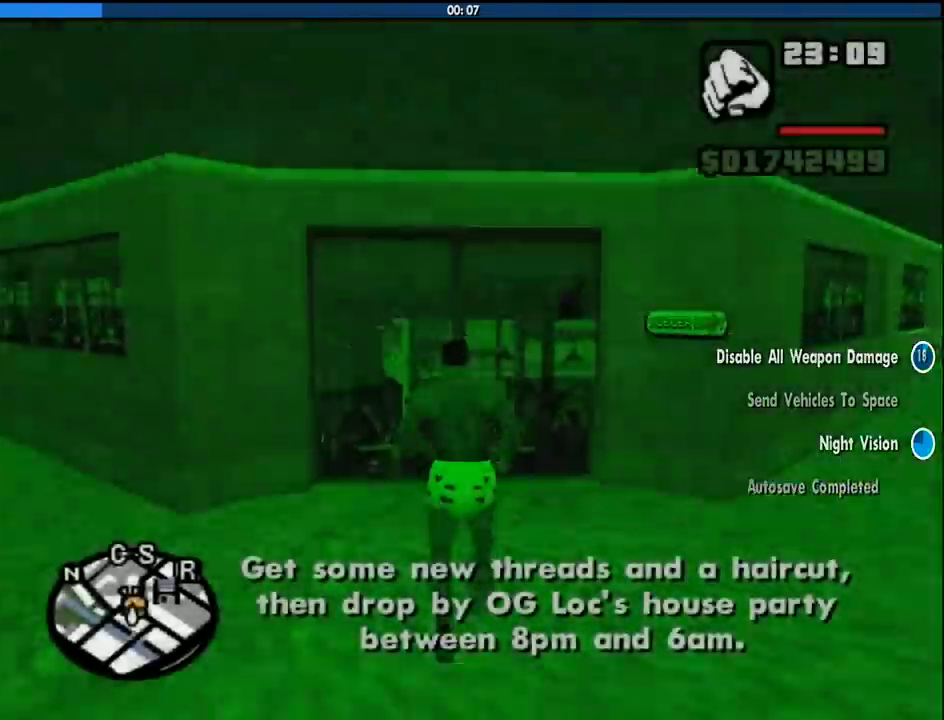
{"keys": ["w"], "mouse": [], "events": [[33, "space", "down"], [83, "a", "down"], [133, "space", "up"], [217, "space", "down"], [317, "space", "up"], [417, "a", "up"], [450, "space", "down"], [500, "space", "up"]]}
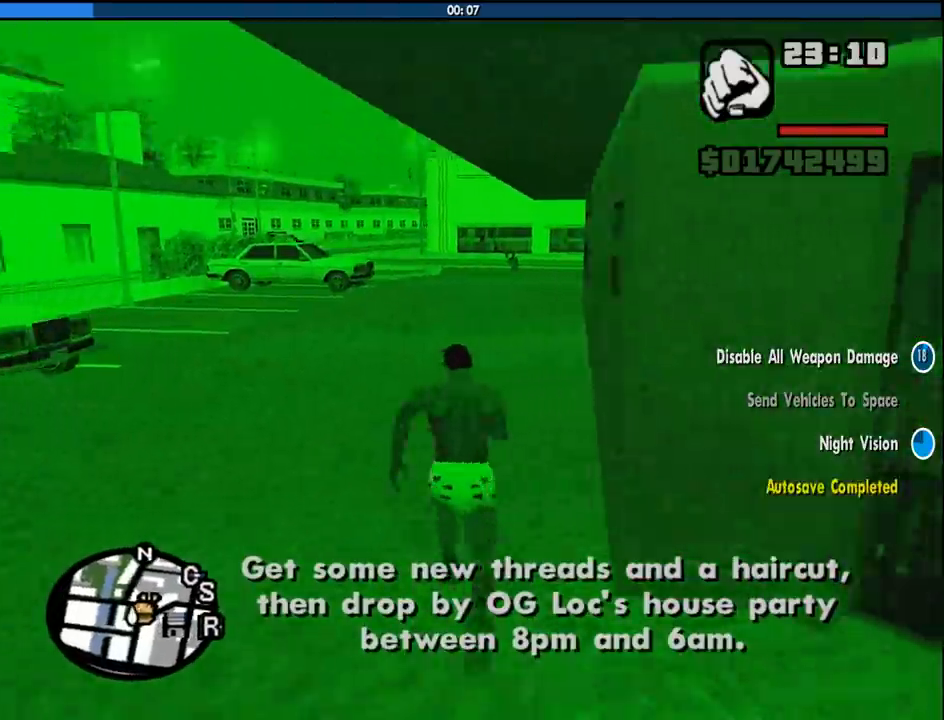
{"keys": ["space", "w"], "mouse": [], "events": [[100, "space", "down"], [200, "space", "up"], [283, "space", "down"], [383, "space", "up"], [467, "space", "down"]]}
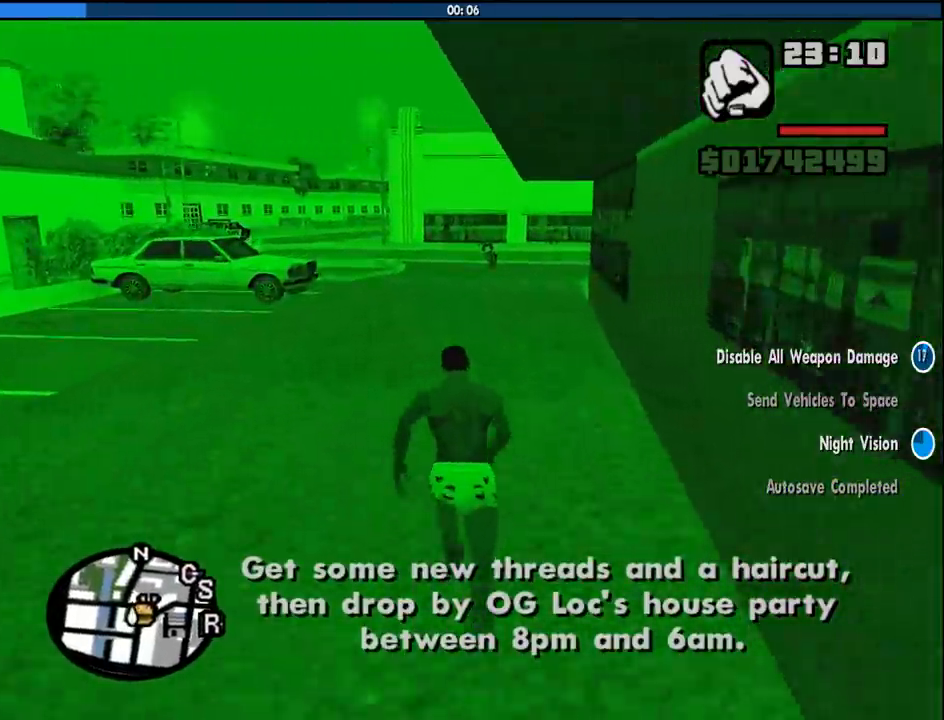
{"keys": ["w"], "mouse": [], "events": [[67, "space", "up"], [167, "space", "down"], [250, "space", "up"], [350, "space", "down"], [433, "space", "up"]]}
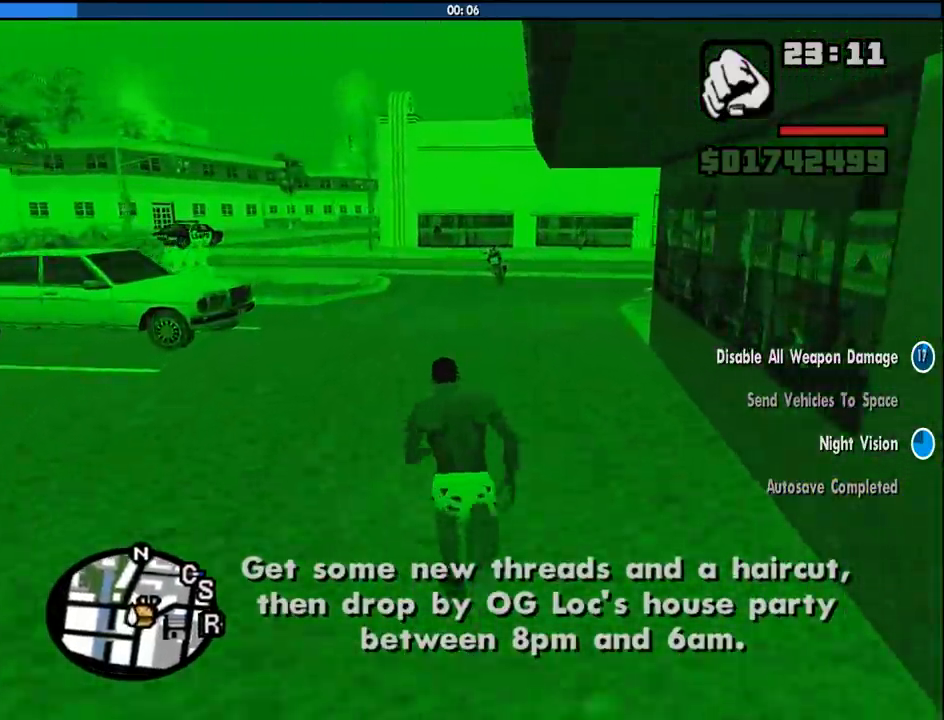
{"keys": ["space", "w"], "mouse": [], "events": [[33, "space", "down"], [133, "space", "up"], [217, "space", "down"], [367, "space", "up"], [450, "space", "down"]]}
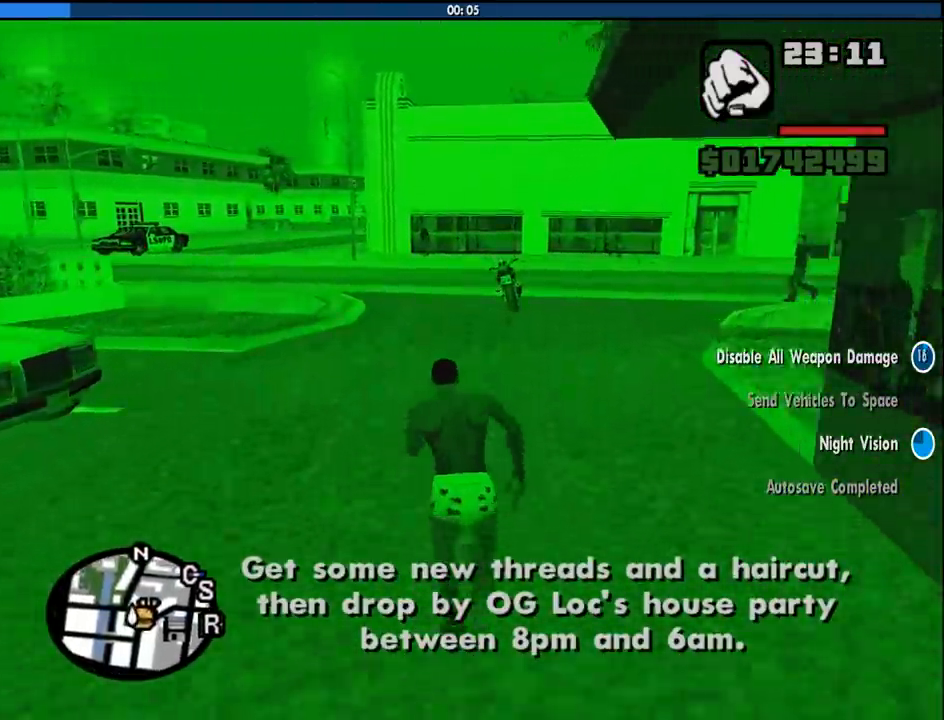
{"keys": ["space", "w"], "mouse": [], "events": [[100, "space", "up"], [200, "space", "down"], [283, "space", "up"], [433, "space", "down"]]}
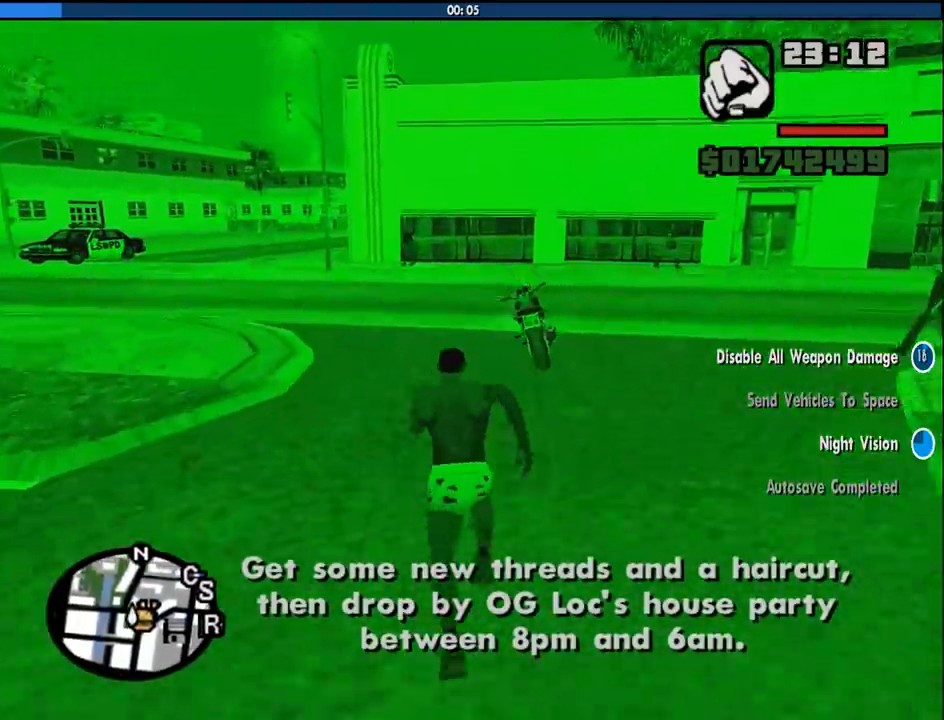
{"keys": [], "mouse": [], "events": [[17, "space", "up"], [117, "space", "down"], [200, "space", "up"], [300, "space", "down"], [350, "f", "down"], [350, "space", "up"], [383, "w", "up"], [433, "f", "up"]]}
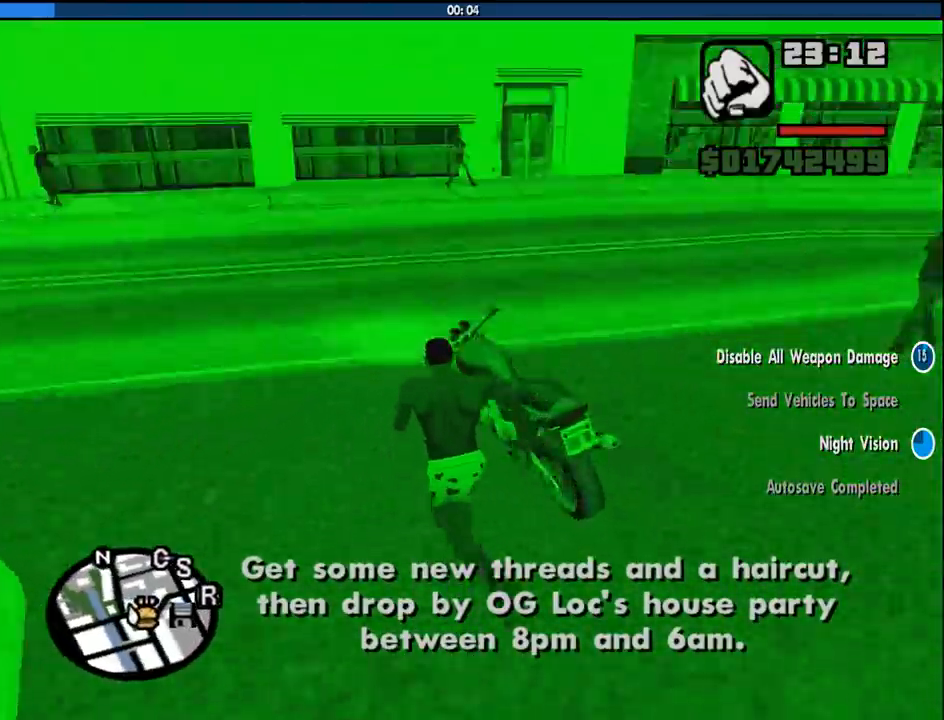
{"keys": ["2", "a", "w"], "mouse": [], "events": [[450, "w", "down"], [500, "2", "down"], [500, "a", "down"]]}
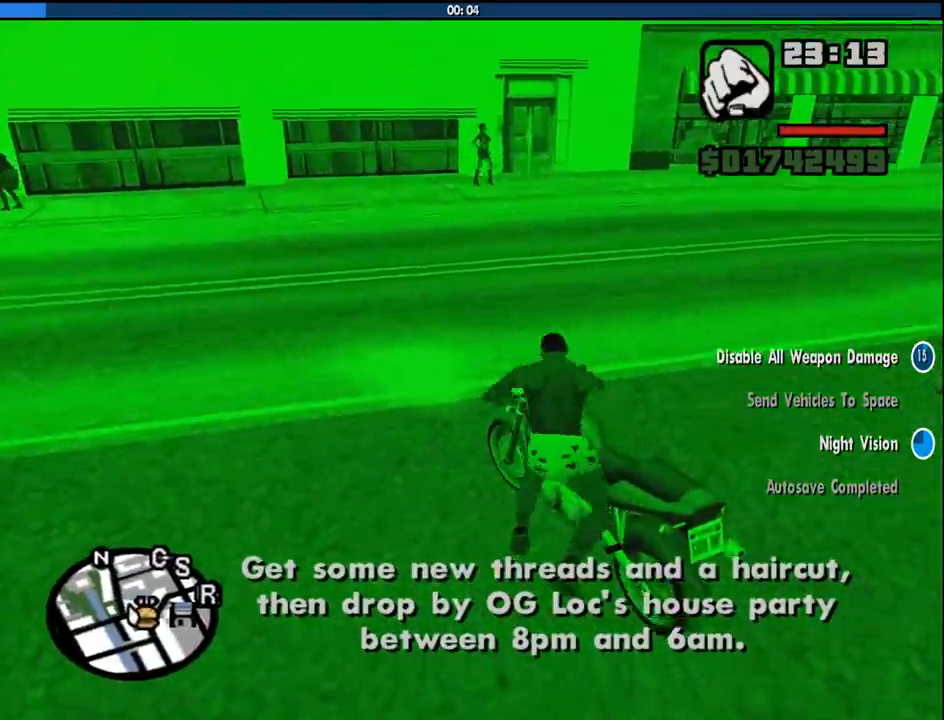
{"keys": ["2", "a", "w"], "mouse": [], "events": [[150, "2", "up"], [200, "2", "down"], [333, "2", "up"], [433, "2", "down"]]}
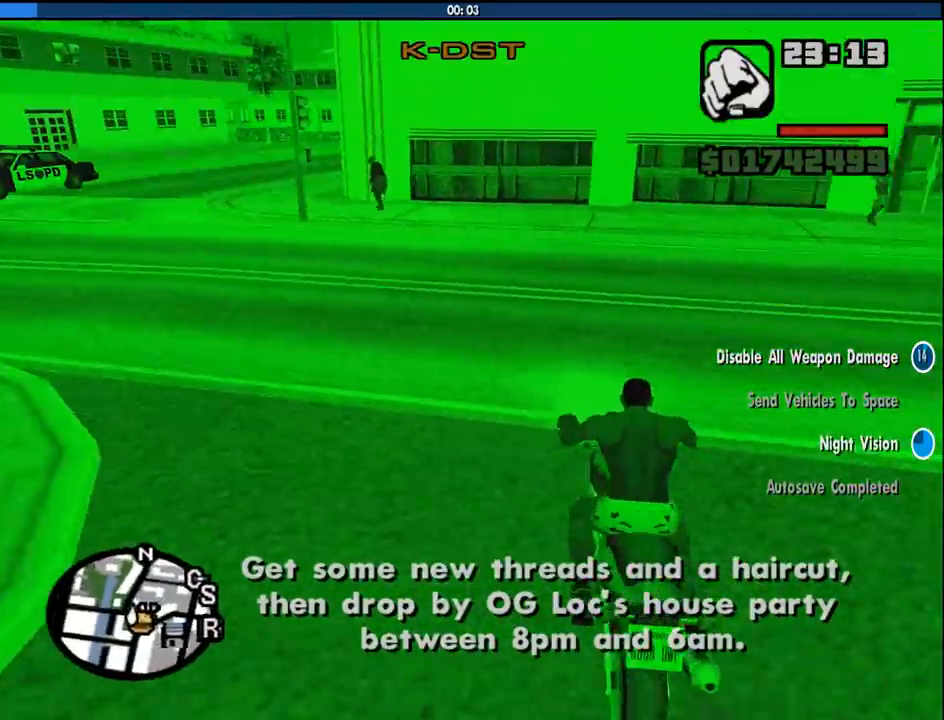
{"keys": ["2", "a", "w"], "mouse": [], "events": [[17, "2", "up"], [67, "2", "down"], [200, "2", "up"], [250, "2", "down"], [400, "2", "up"], [483, "2", "down"]]}
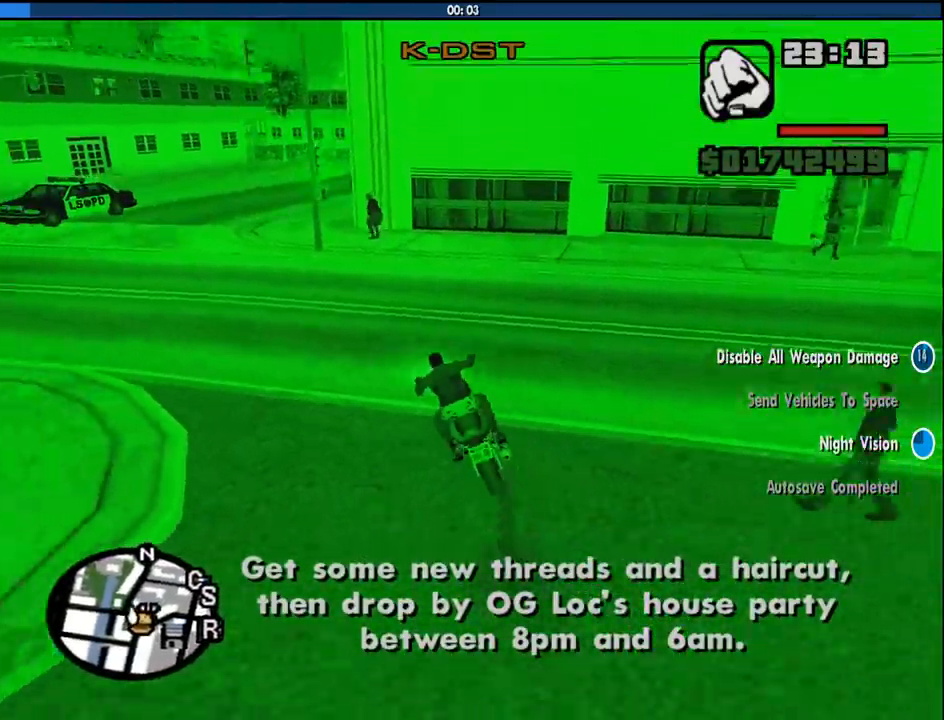
{"keys": ["2", "w"], "mouse": [], "events": [[33, "a", "up"], [83, "2", "up"], [133, "2", "down"], [267, "2", "up"], [367, "2", "down"], [450, "2", "up"], [500, "2", "down"]]}
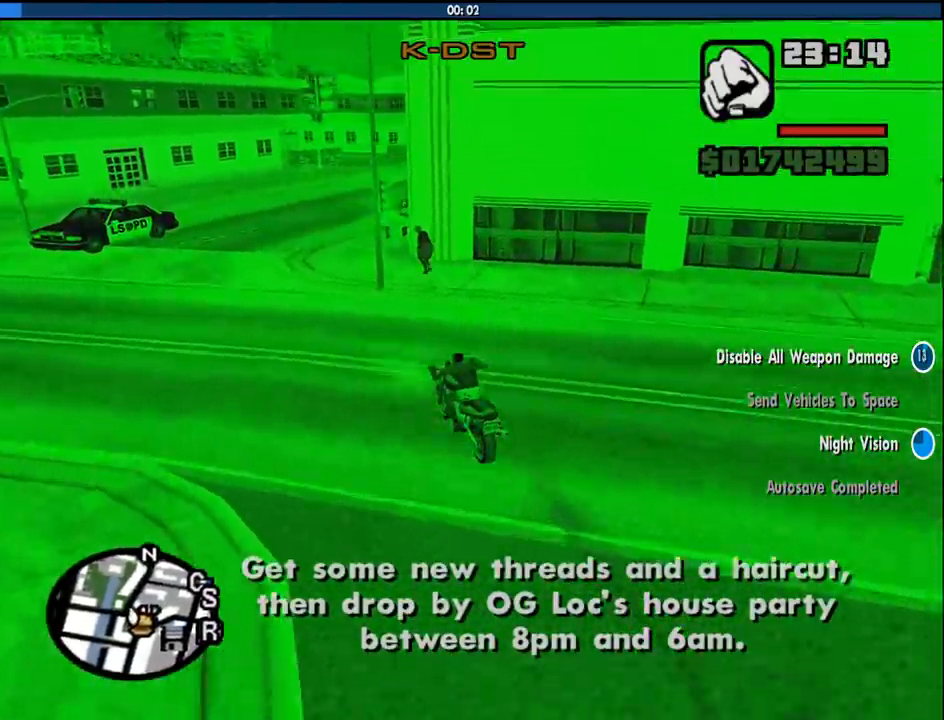
{"keys": ["2", "d", "w"], "mouse": [], "events": [[150, "2", "up"], [200, "2", "down"], [333, "2", "up"], [383, "2", "down"], [383, "d", "down"]]}
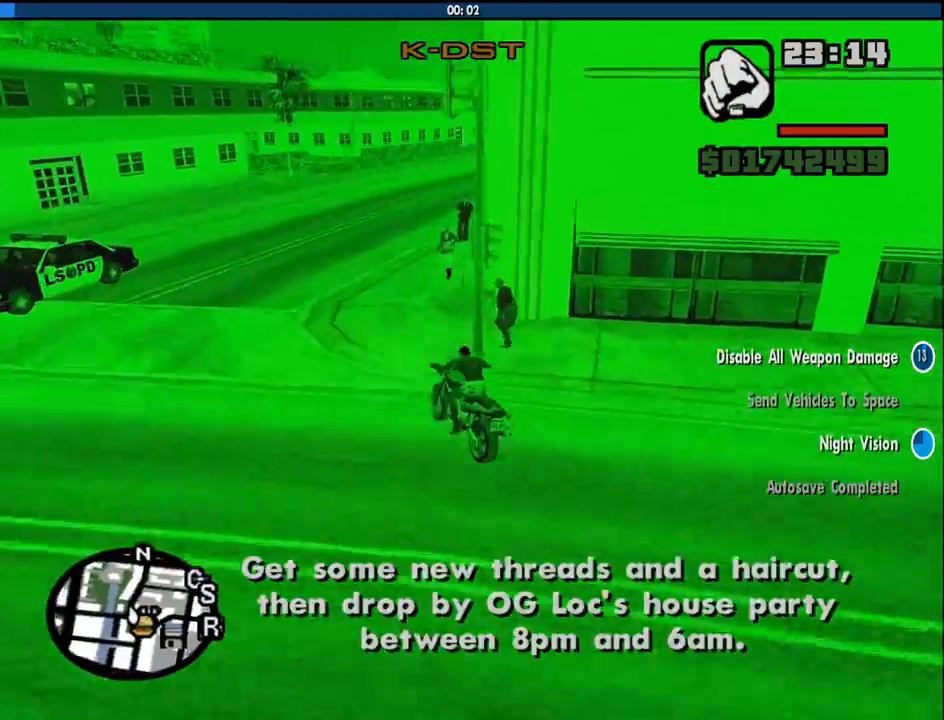
{"keys": ["2", "d", "w"], "mouse": [], "events": [[17, "2", "up"], [67, "2", "down"], [200, "2", "up"], [300, "2", "down"], [350, "d", "up"], [400, "2", "up"], [483, "2", "down"], [483, "d", "down"]]}
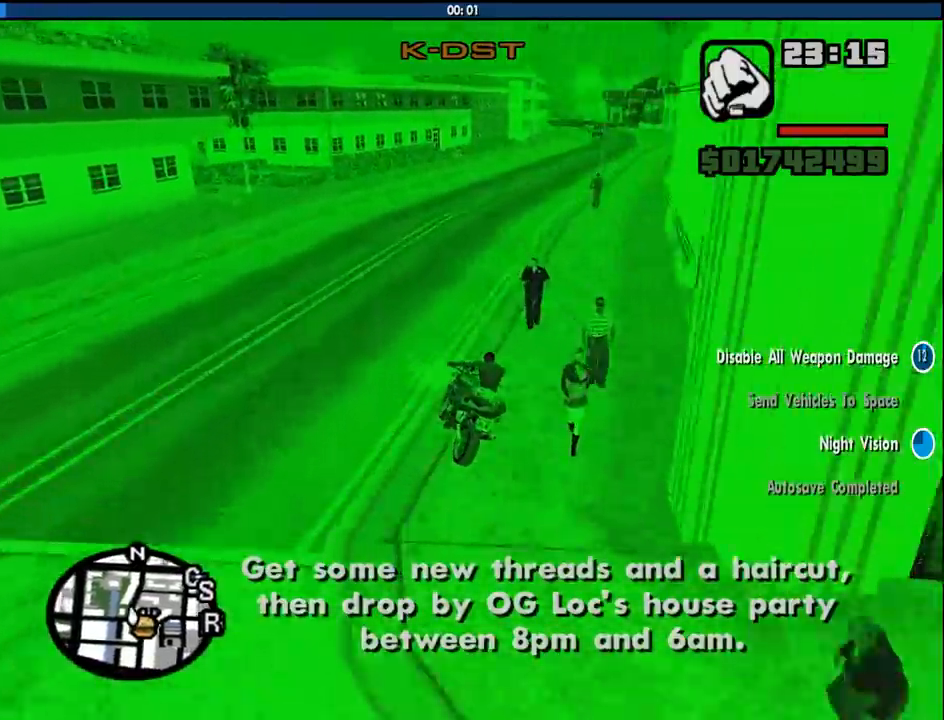
{"keys": ["w"], "mouse": [], "events": [[133, "2", "up"], [183, "2", "down"], [317, "2", "up"], [367, "2", "down"], [500, "2", "up"], [500, "d", "up"]]}
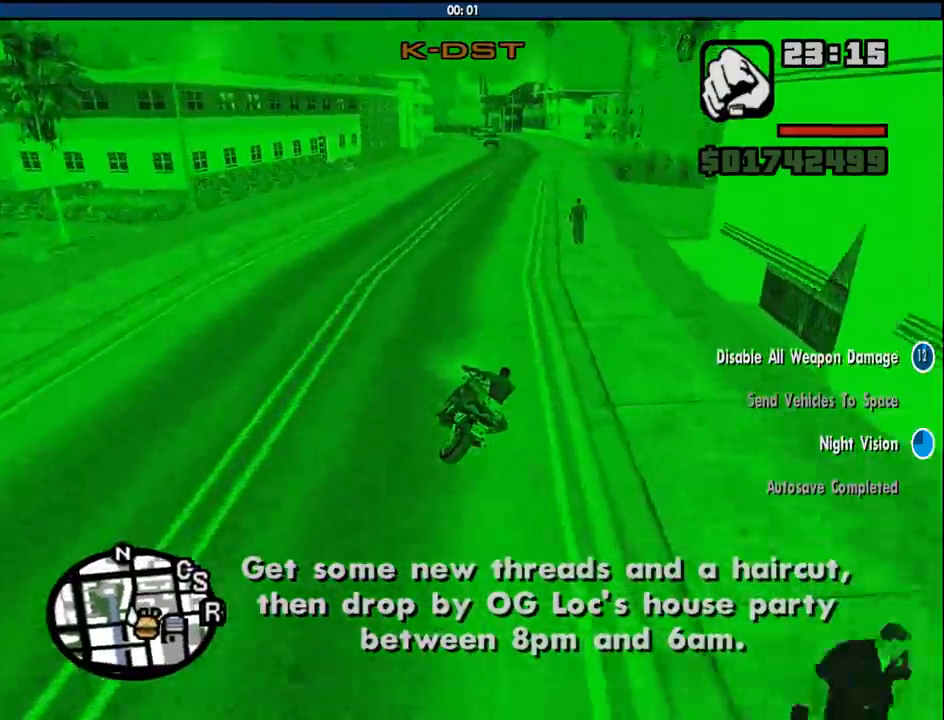
{"keys": ["2", "d", "w"], "mouse": [], "events": [[50, "2", "down"], [150, "2", "up"], [233, "2", "down"], [333, "2", "up"], [333, "d", "down"], [433, "2", "down"]]}